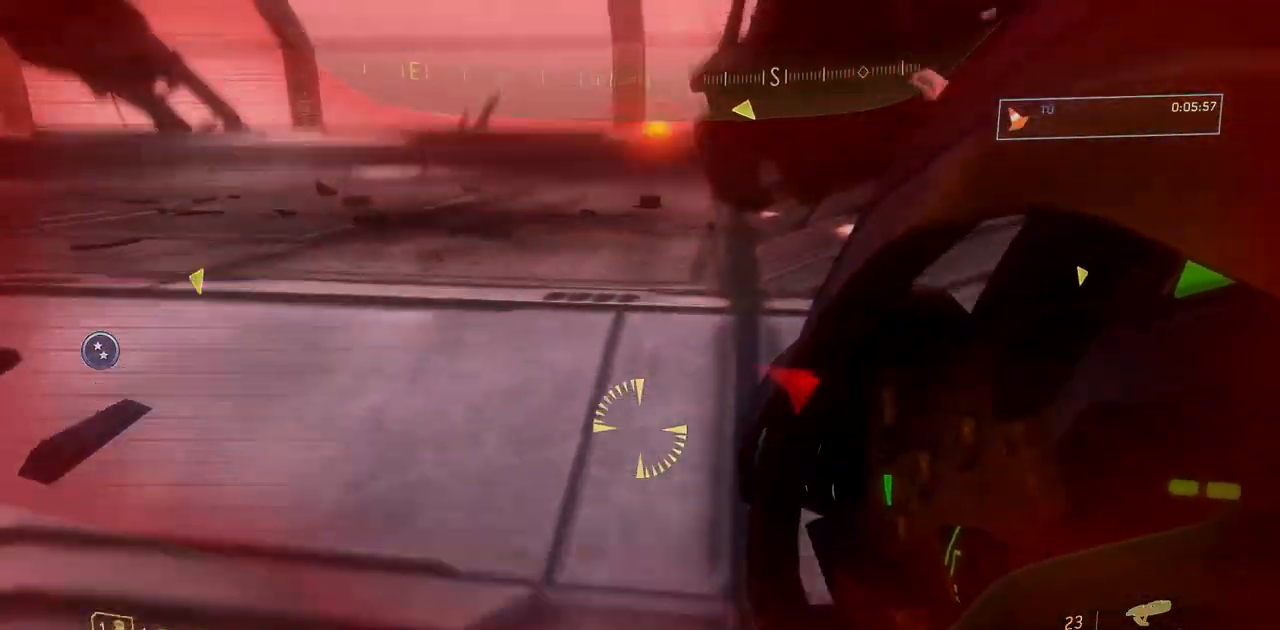
Gameplay with a controller (Xbox layout); each line is a JSON object with the inputs held at the frame after it. "events" lists button and stick changes between this image and that frame as [ms after this image, input, new state], when the widget could be followed in between. Not read: DPAD_DOWN DPAD_LEFT DPAD_RIGHT DPAD_UP HOME L3 R3 SELECT START X Y.
{"buttons": [], "left_stick": "up", "right_stick": "center", "events": [[134, "right_stick", "center"]]}
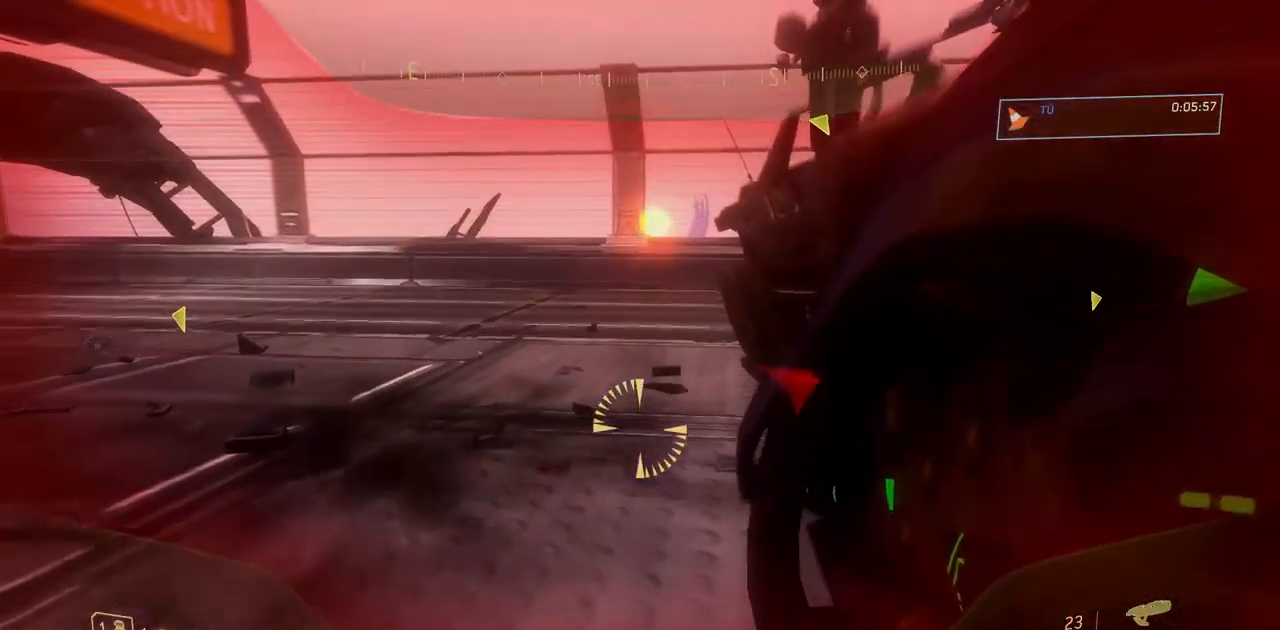
{"buttons": ["B"], "left_stick": "up", "right_stick": "right", "events": [[350, "right_stick", "right"], [367, "B", "down"]]}
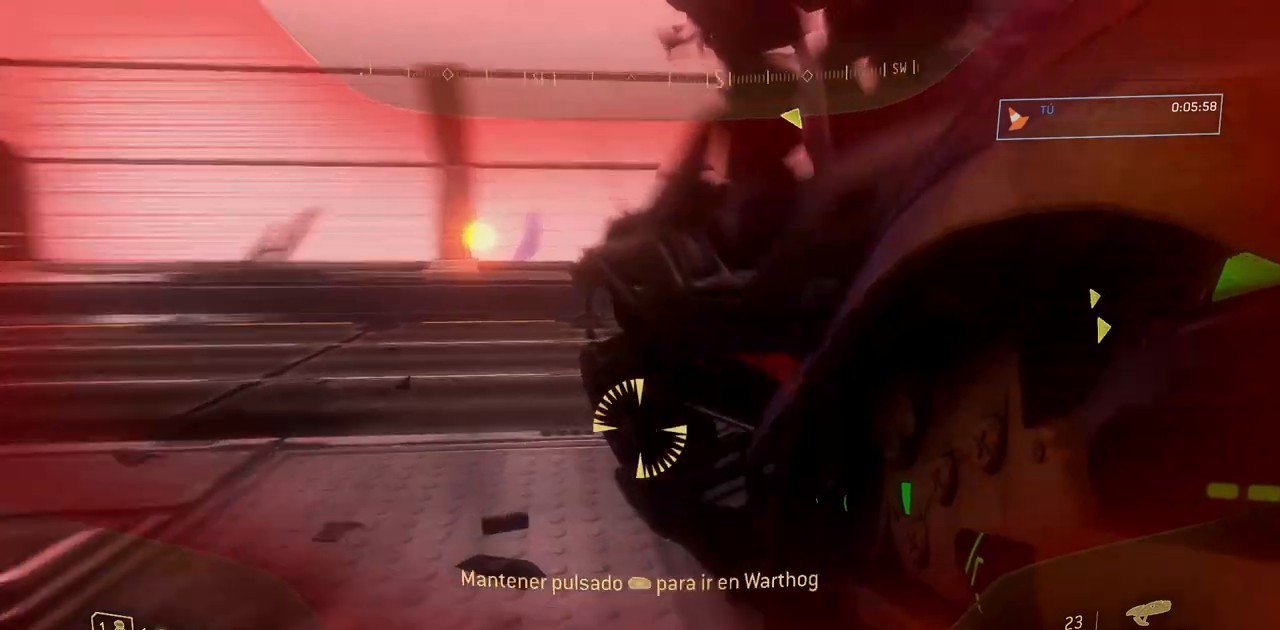
{"buttons": ["B"], "left_stick": "down-left", "right_stick": "right"}
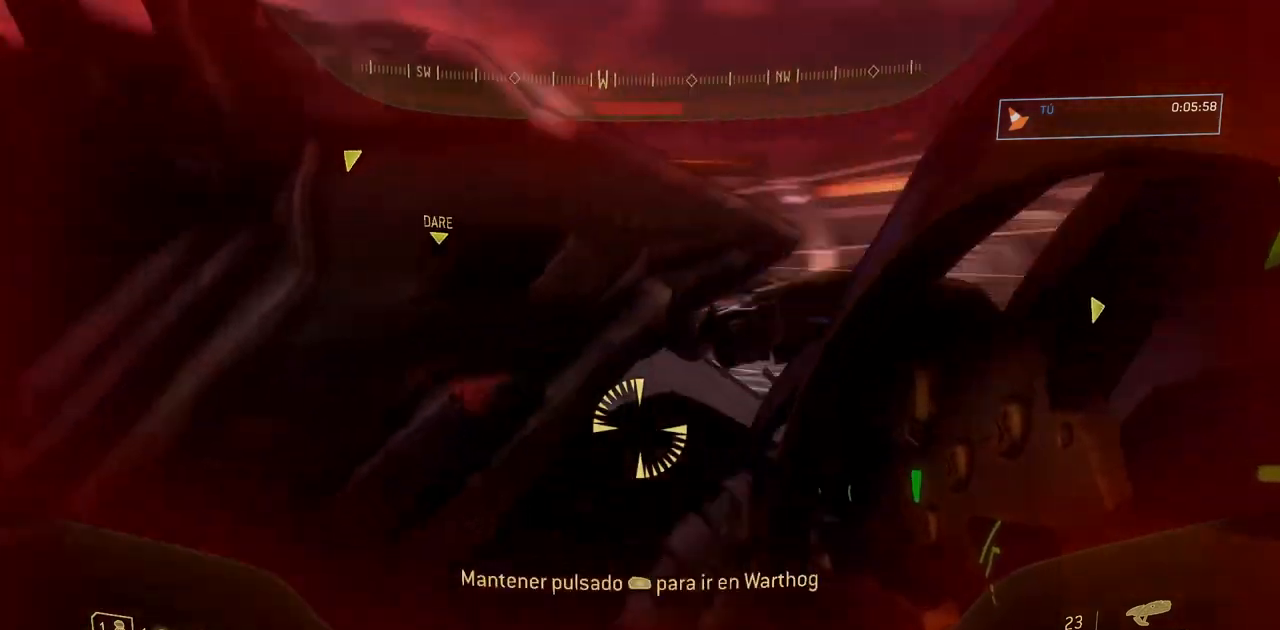
{"buttons": [], "left_stick": "center", "right_stick": "center", "events": [[50, "left_stick", "center"], [200, "B", "up"], [217, "right_stick", "center"]]}
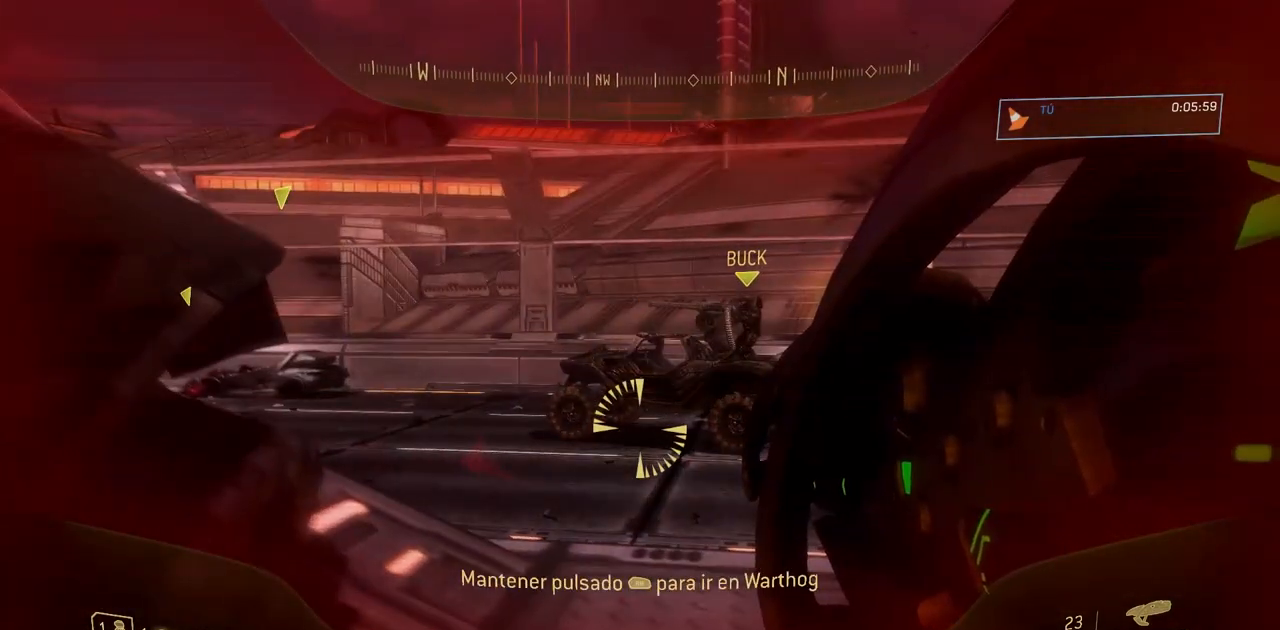
{"buttons": [], "left_stick": "up", "right_stick": "left", "events": [[234, "left_stick", "up"], [434, "right_stick", "left"]]}